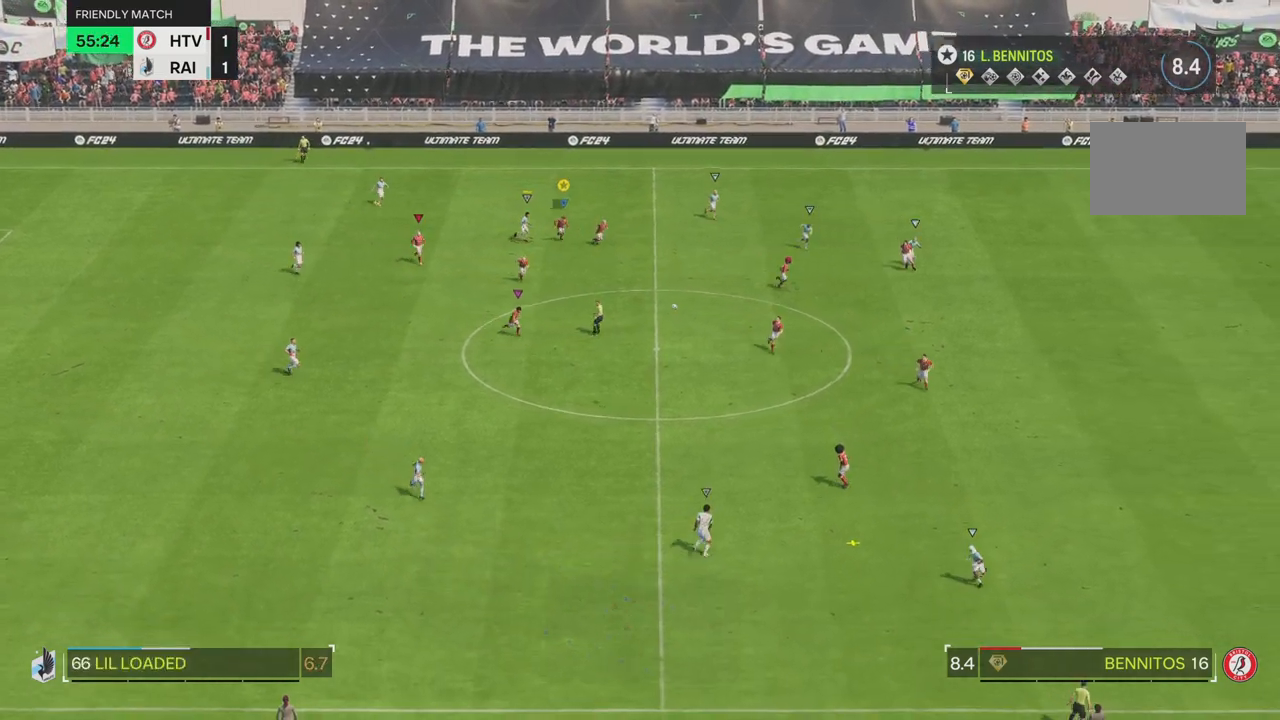
Gameplay with a controller (PlayStation layout); each line is a JSON object with the inputs held at the frame after it. "events" lists button and stick changes between this image and that frame as [ms after this image, input, new state], when the widget could be followed in between. Not read: L3 R3.
{"buttons": [], "left_stick": "down", "right_stick": "center", "events": [[67, "R2", "up"], [201, "left_stick", "down"], [267, "R2", "down"], [434, "R2", "up"]]}
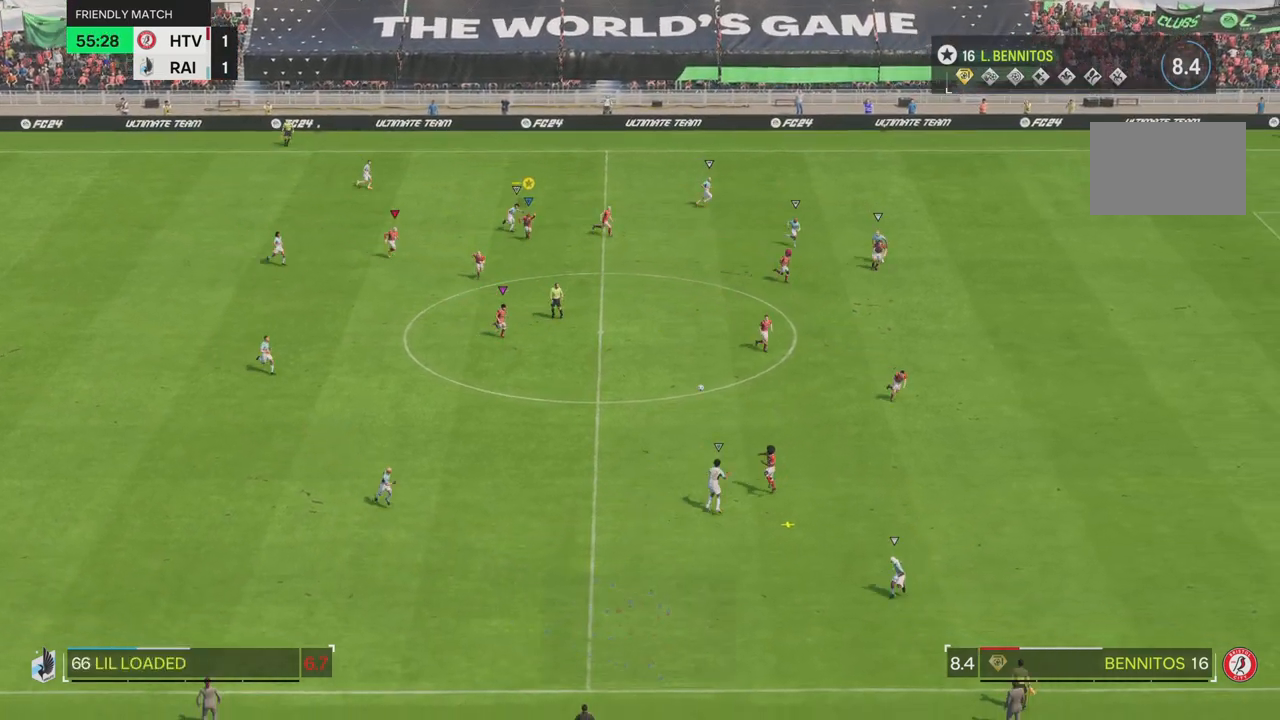
{"buttons": [], "left_stick": "down", "right_stick": "center", "events": []}
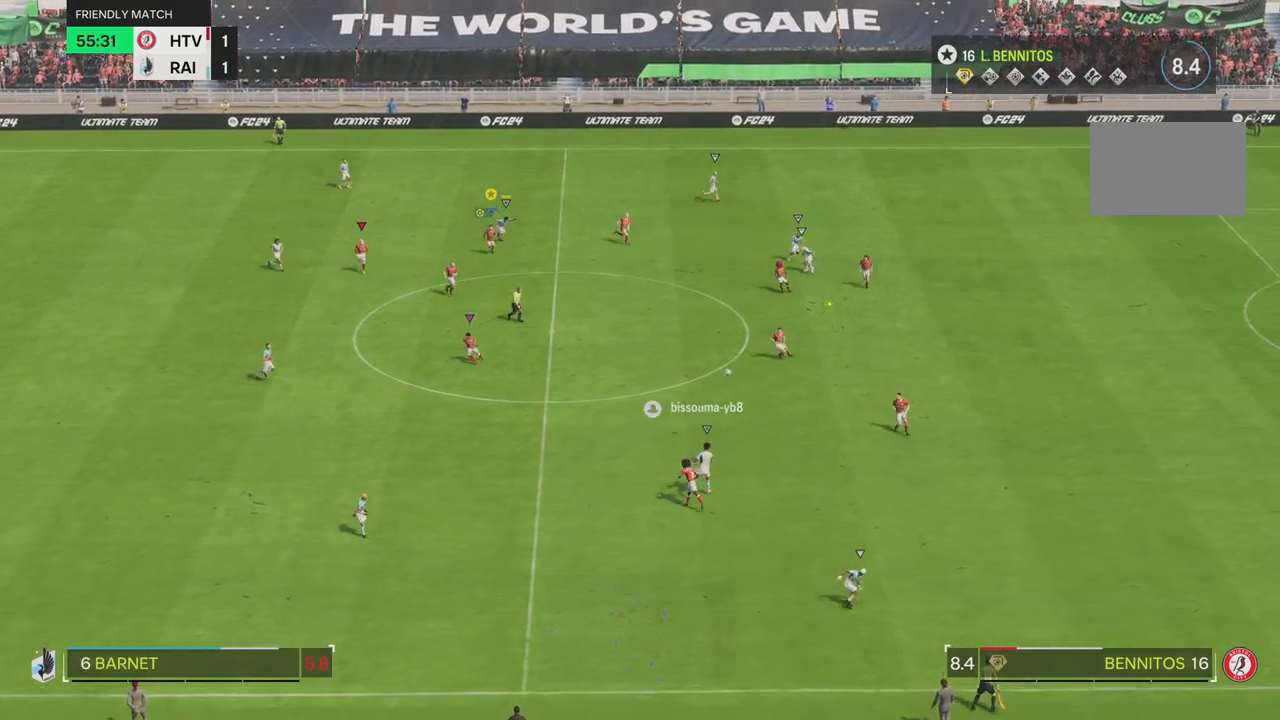
{"buttons": ["R2"], "left_stick": "down-right", "right_stick": "center", "events": [[217, "left_stick", "down-right"], [451, "R2", "down"]]}
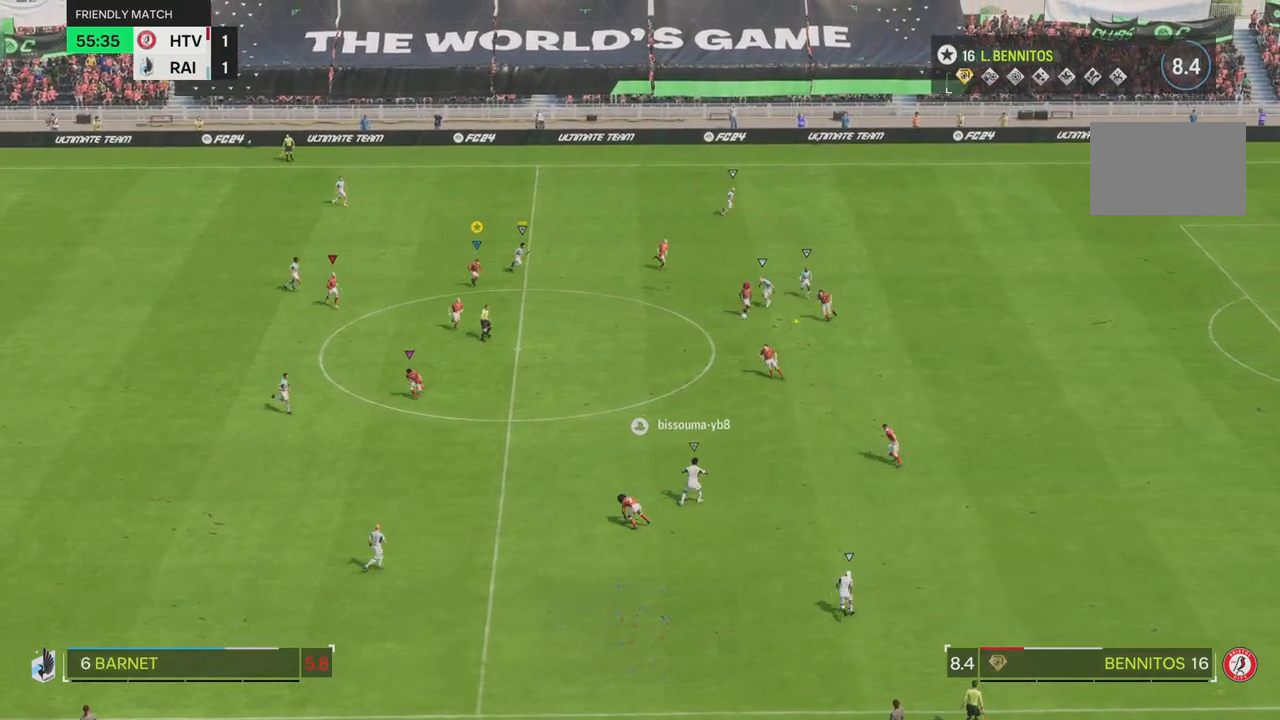
{"buttons": [], "left_stick": "down-left", "right_stick": "center", "events": [[83, "R2", "up"], [183, "left_stick", "down-left"], [317, "left_stick", "down"], [417, "left_stick", "down-left"]]}
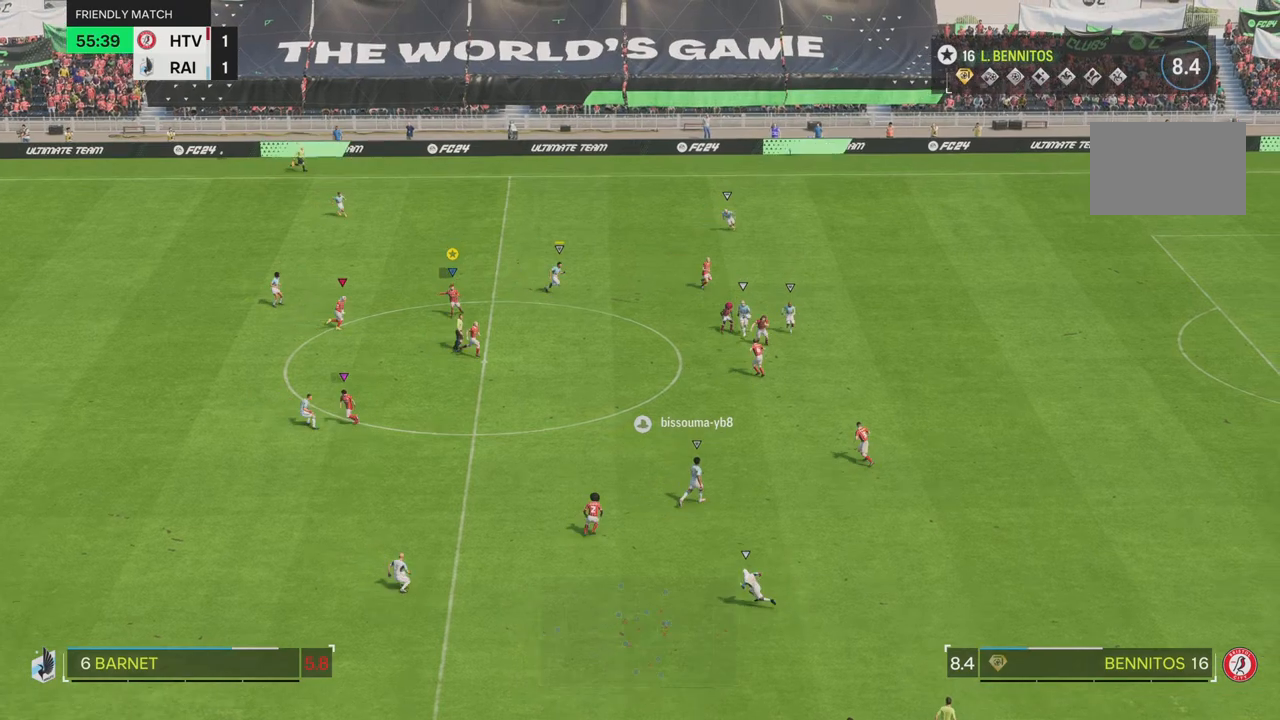
{"buttons": [], "left_stick": "down-left", "right_stick": "center"}